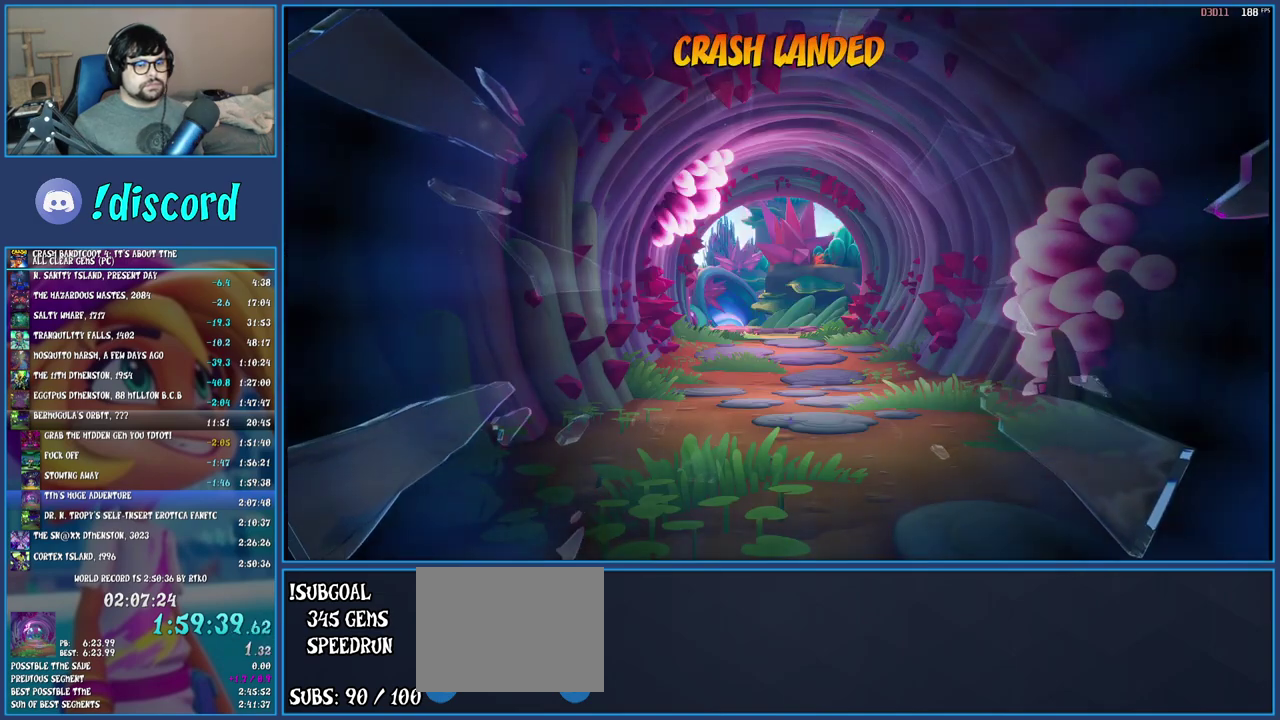
Gameplay with a controller (PlayStation layout); each line is a JSON object with the inputs held at the frame after it. "events" lists button and stick changes between this image and that frame as [ms after this image, input, new state], when the widget could be followed in between. Not read: L1 L3 R3.
{"buttons": ["TRIANGLE"], "left_stick": "up-right", "right_stick": "center", "events": [[33, "TRIANGLE", "down"], [117, "TRIANGLE", "up"], [200, "TRIANGLE", "down"], [250, "TRIANGLE", "up"], [333, "TRIANGLE", "down"], [400, "TRIANGLE", "up"], [467, "left_stick", "up-right"], [483, "TRIANGLE", "down"]]}
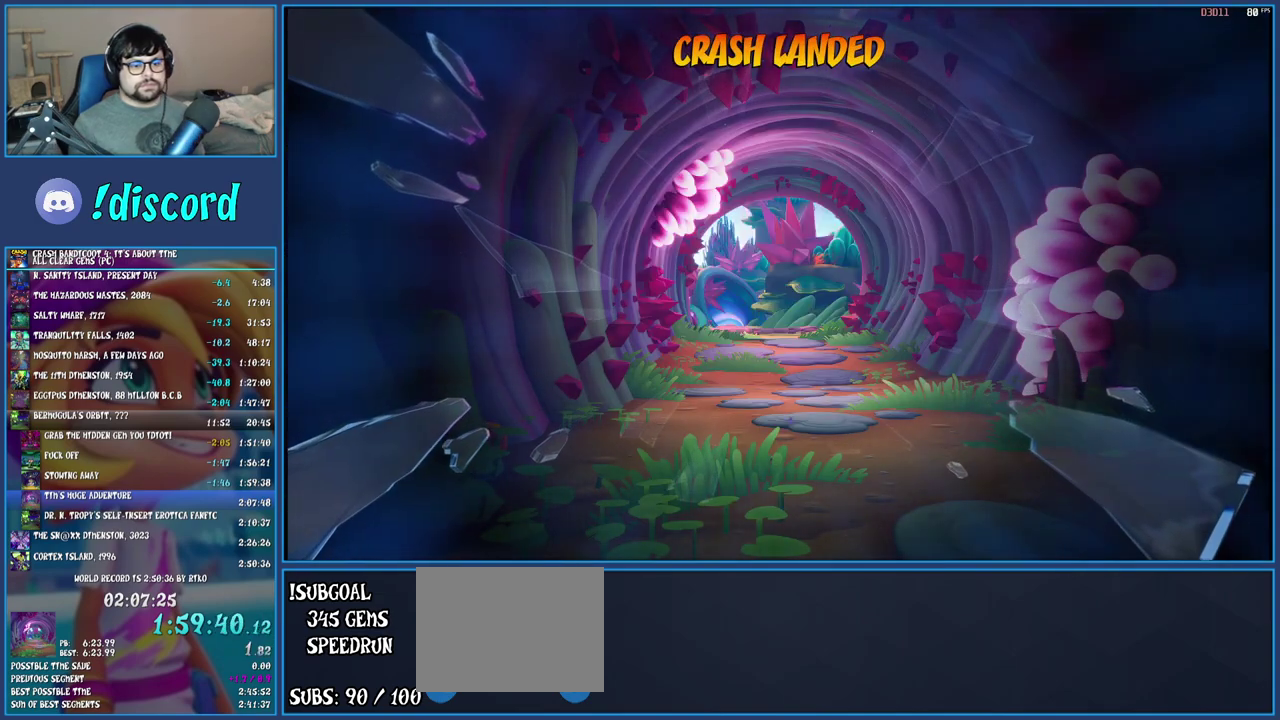
{"buttons": ["TRIANGLE"], "left_stick": "center", "right_stick": "center", "events": [[67, "TRIANGLE", "up"], [133, "left_stick", "right"], [150, "TRIANGLE", "down"], [250, "TRIANGLE", "up"], [267, "left_stick", "down-right"], [350, "TRIANGLE", "down"], [367, "left_stick", "center"], [417, "TRIANGLE", "up"], [500, "TRIANGLE", "down"]]}
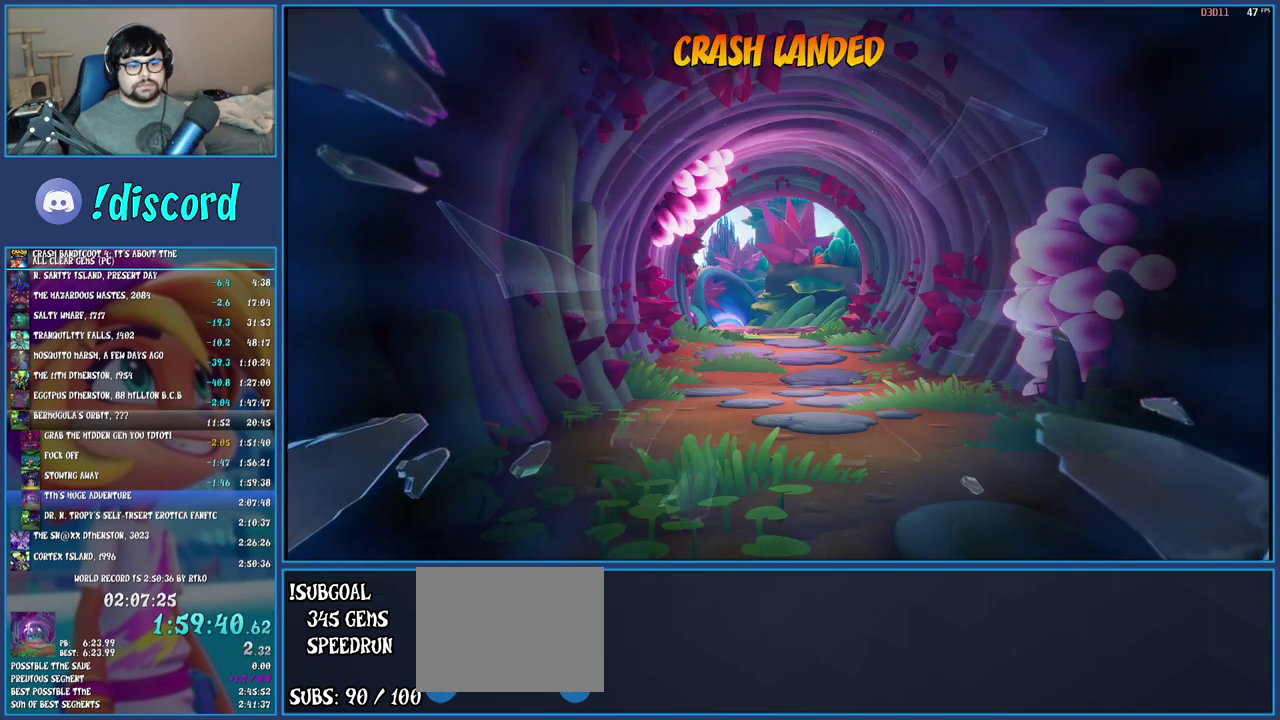
{"buttons": [], "left_stick": "center", "right_stick": "center", "events": [[117, "TRIANGLE", "up"], [200, "TRIANGLE", "down"], [300, "TRIANGLE", "up"], [383, "TRIANGLE", "down"], [483, "TRIANGLE", "up"]]}
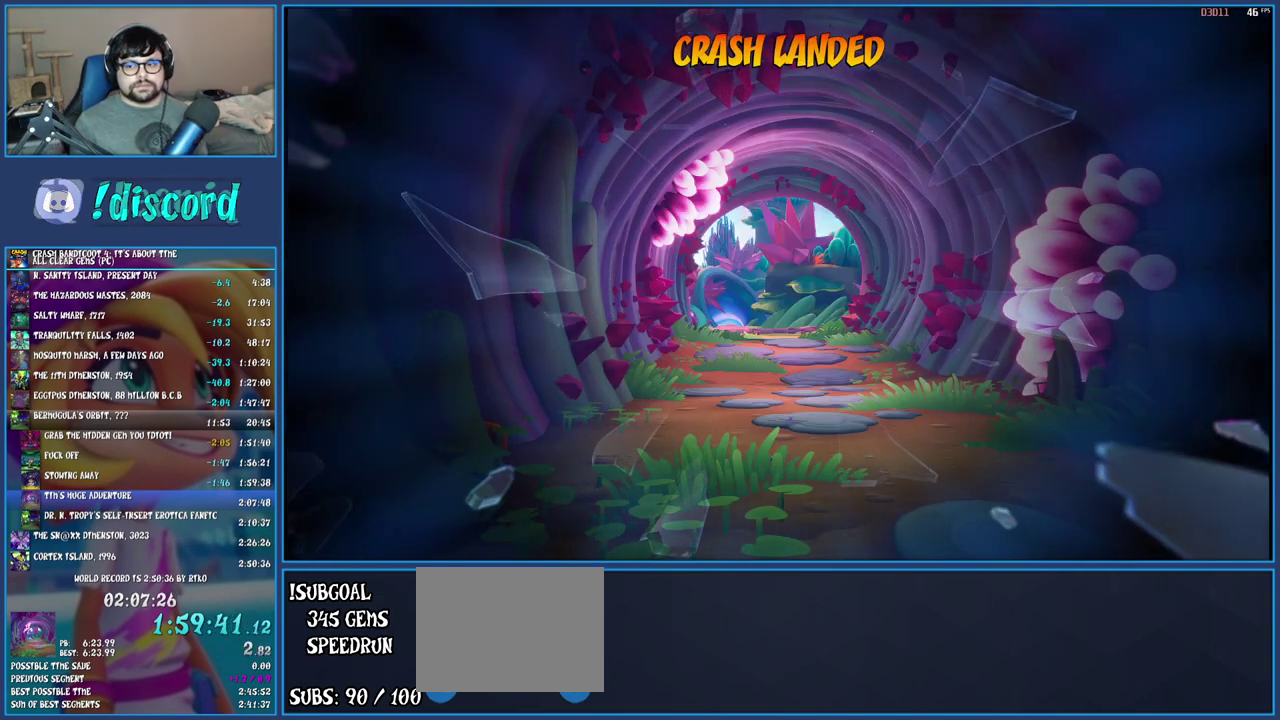
{"buttons": ["TRIANGLE"], "left_stick": "center", "right_stick": "center", "events": [[83, "TRIANGLE", "down"], [183, "TRIANGLE", "up"], [250, "TRIANGLE", "down"], [367, "TRIANGLE", "up"], [467, "TRIANGLE", "down"]]}
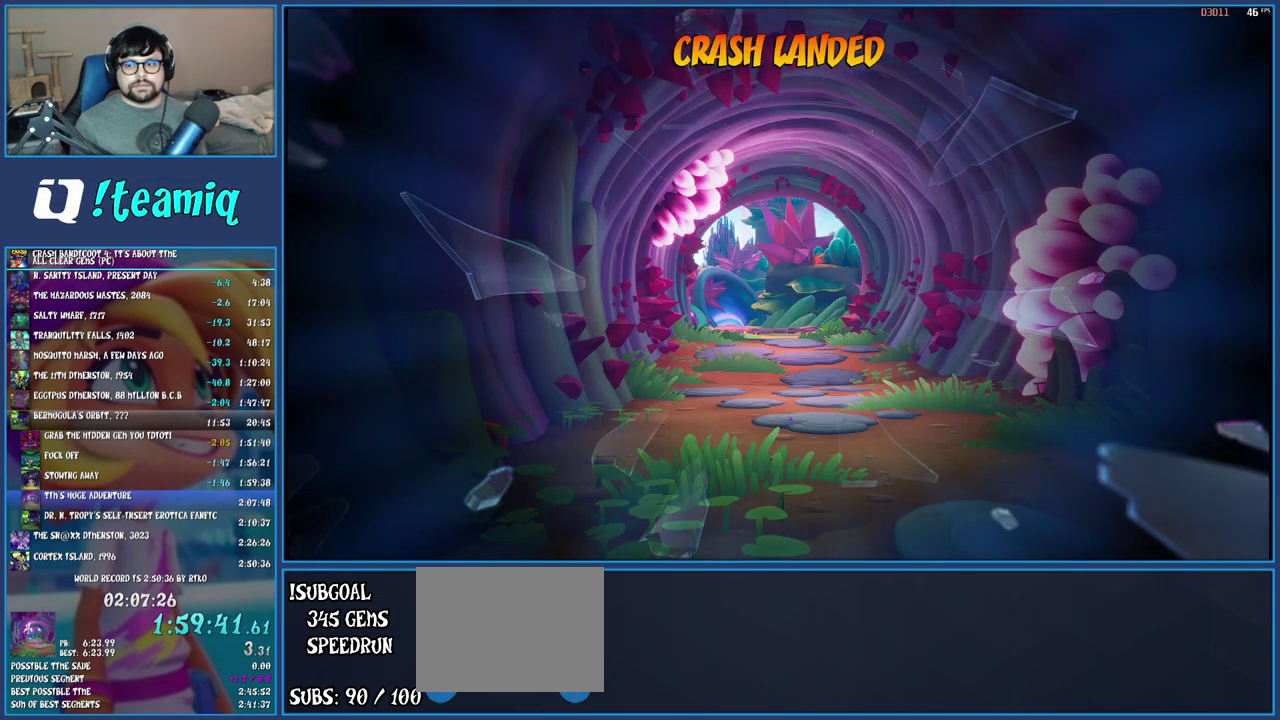
{"buttons": [], "left_stick": "center", "right_stick": "center", "events": [[67, "TRIANGLE", "up"], [150, "TRIANGLE", "down"], [267, "TRIANGLE", "up"], [350, "TRIANGLE", "down"], [467, "TRIANGLE", "up"]]}
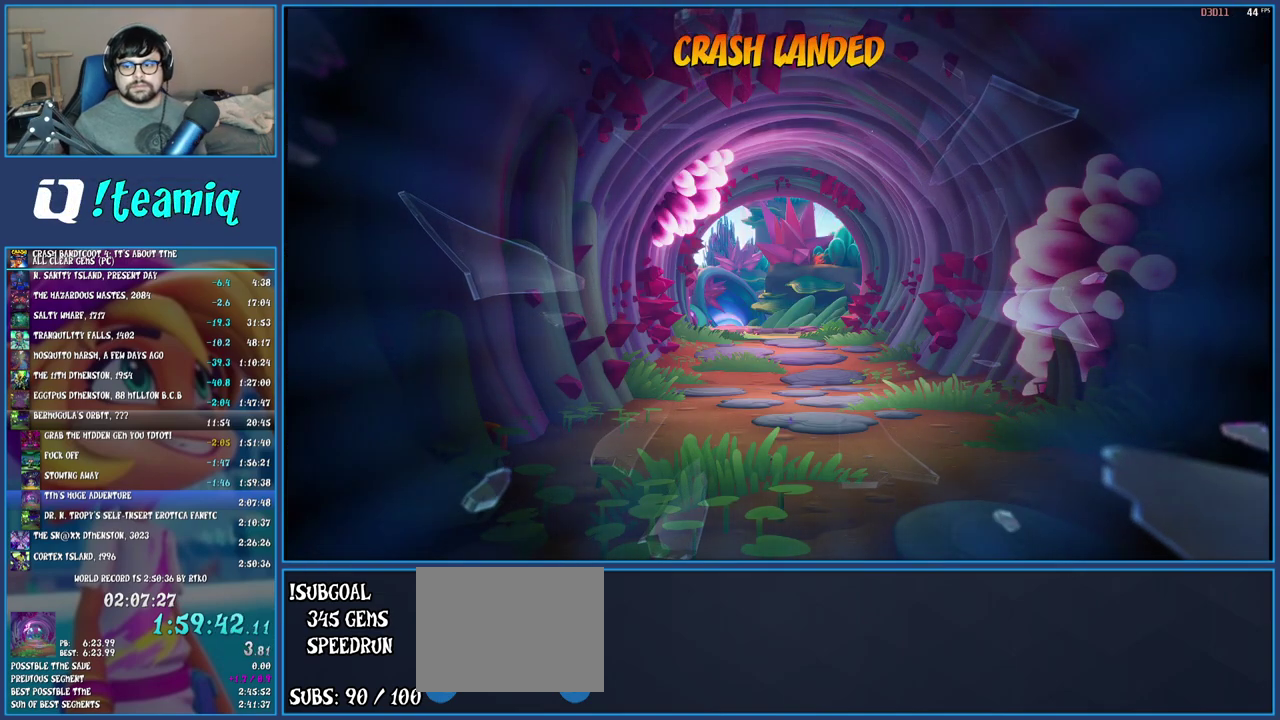
{"buttons": ["TRIANGLE"], "left_stick": "up", "right_stick": "center", "events": [[50, "TRIANGLE", "down"], [150, "left_stick", "up"], [167, "TRIANGLE", "up"], [250, "TRIANGLE", "down"], [383, "TRIANGLE", "up"], [467, "TRIANGLE", "down"]]}
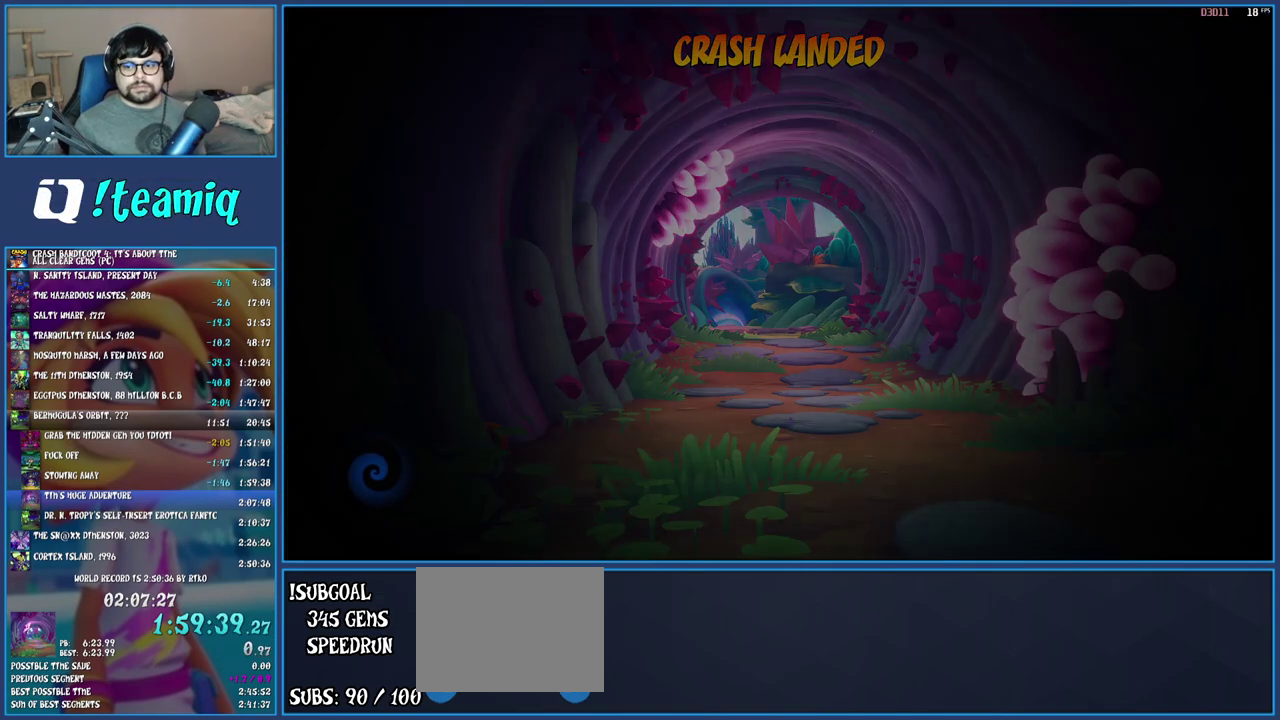
{"buttons": [], "left_stick": "up", "right_stick": "center", "events": [[67, "TRIANGLE", "up"], [167, "TRIANGLE", "down"], [250, "TRIANGLE", "up"], [367, "TRIANGLE", "down"], [467, "TRIANGLE", "up"]]}
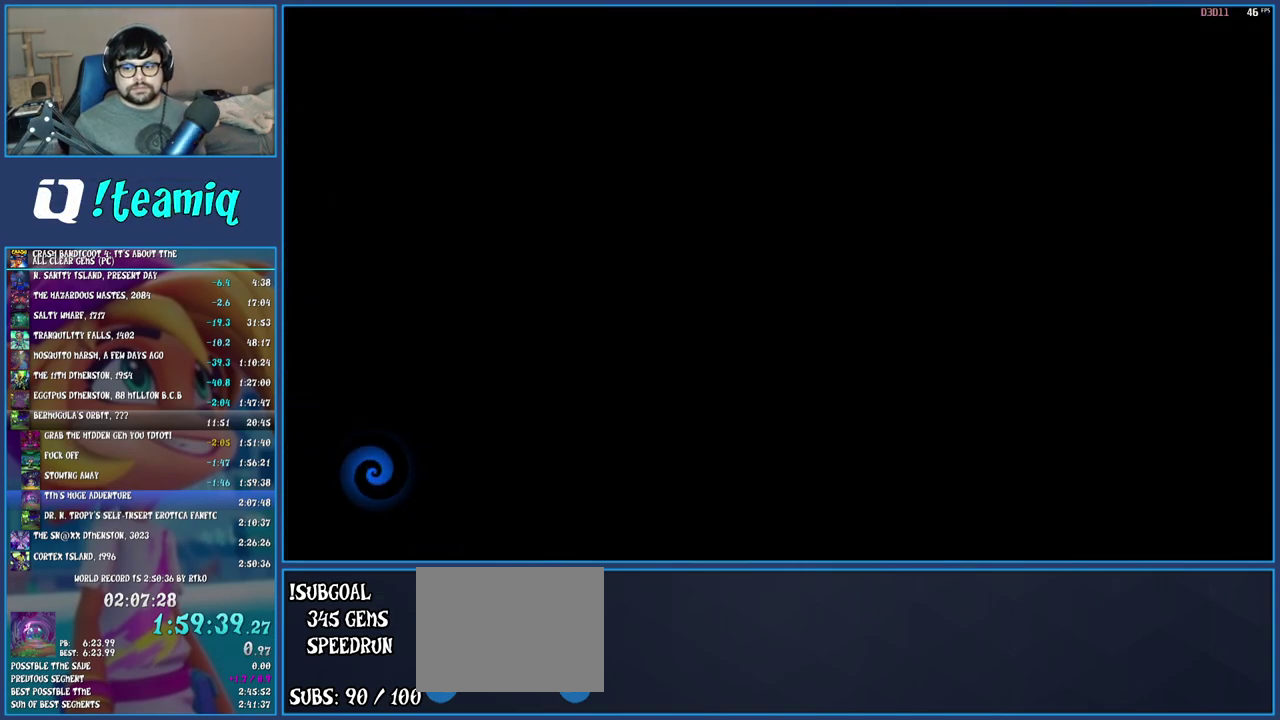
{"buttons": ["TRIANGLE"], "left_stick": "up-right", "right_stick": "center", "events": [[67, "TRIANGLE", "down"], [183, "TRIANGLE", "up"], [217, "left_stick", "center"], [267, "TRIANGLE", "down"], [383, "TRIANGLE", "up"], [467, "TRIANGLE", "down"], [467, "left_stick", "up-right"]]}
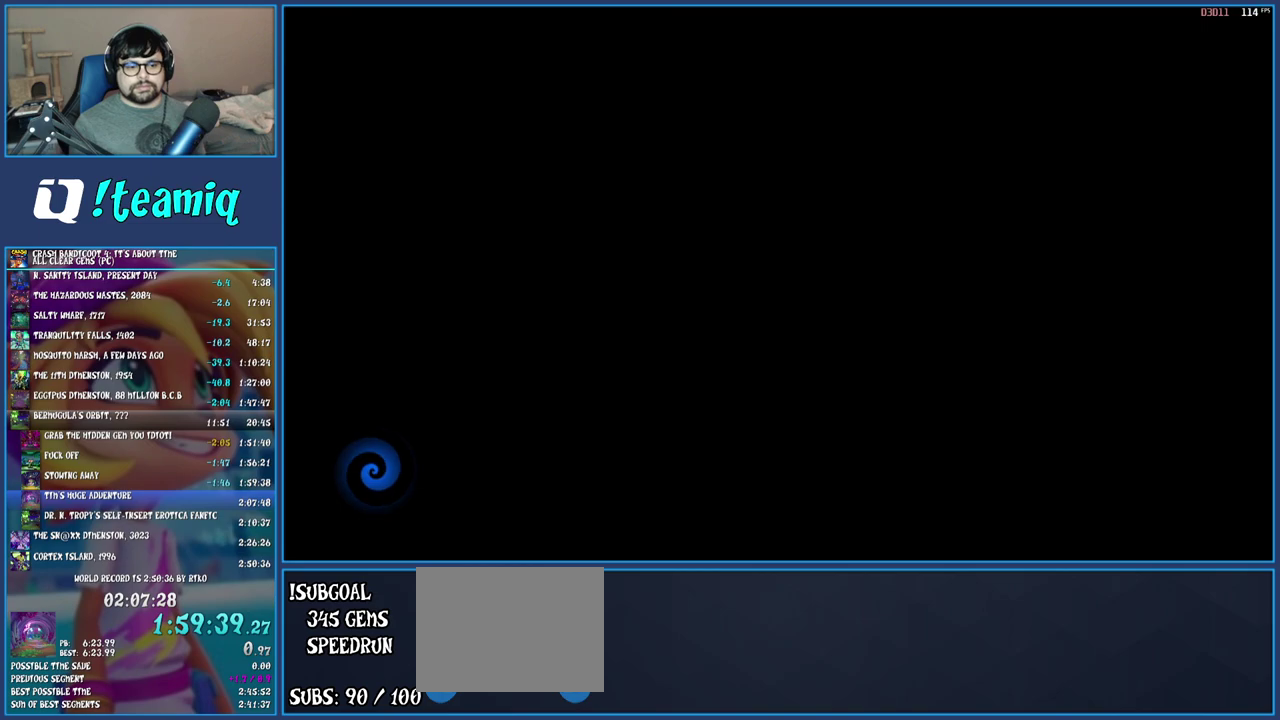
{"buttons": [], "left_stick": "up-right", "right_stick": "center", "events": [[100, "TRIANGLE", "up"], [167, "TRIANGLE", "down"], [283, "TRIANGLE", "up"], [367, "TRIANGLE", "down"], [483, "TRIANGLE", "up"]]}
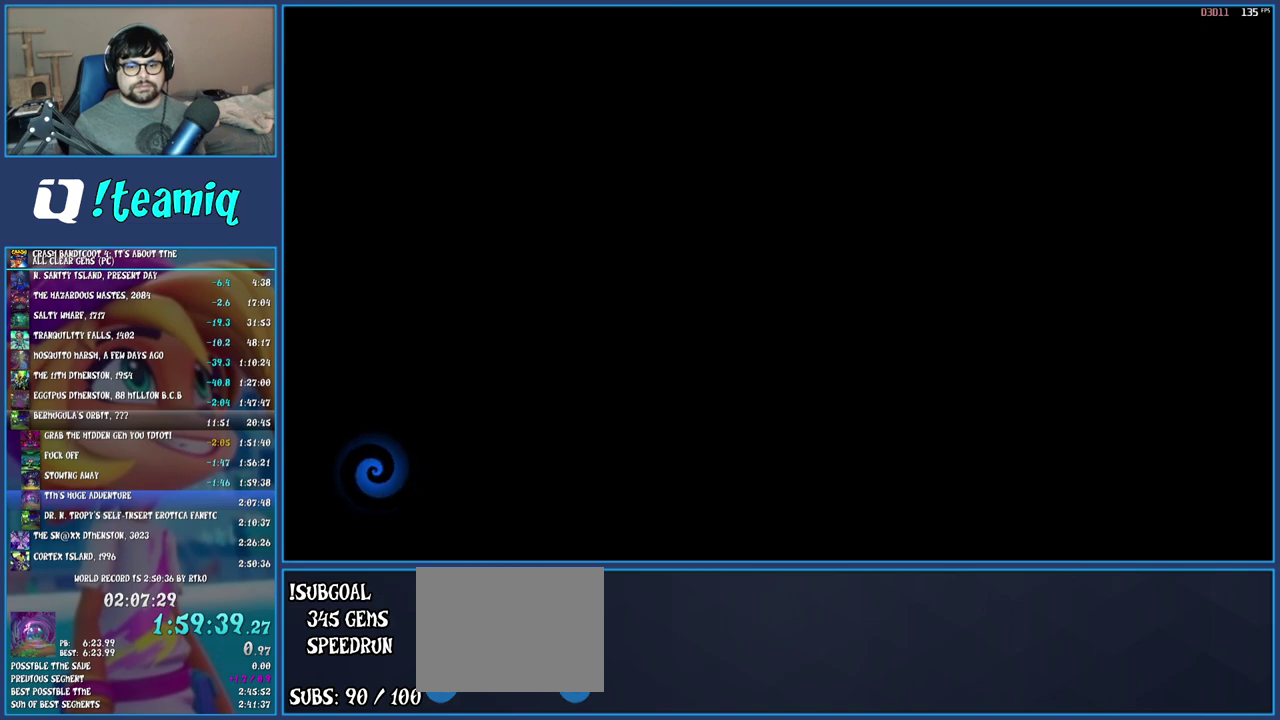
{"buttons": ["TRIANGLE"], "left_stick": "up-right", "right_stick": "center", "events": [[67, "TRIANGLE", "down"], [150, "TRIANGLE", "up"], [250, "TRIANGLE", "down"], [350, "TRIANGLE", "up"], [417, "TRIANGLE", "down"]]}
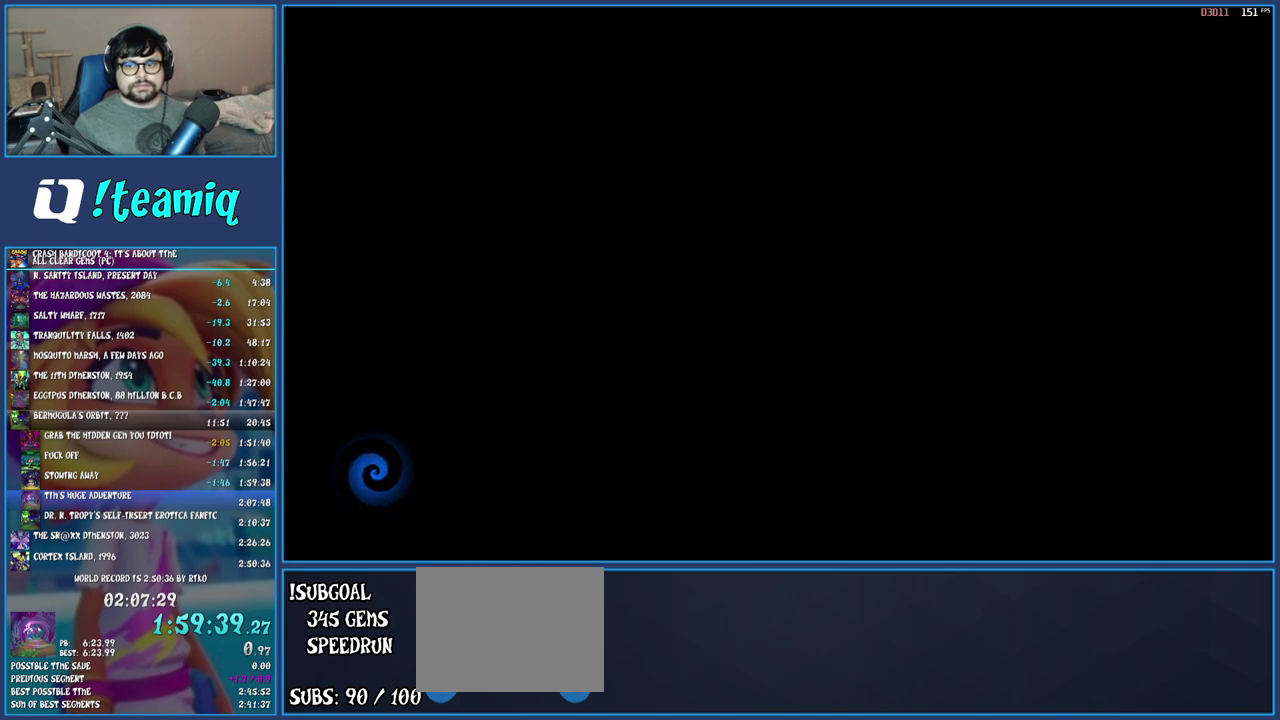
{"buttons": ["TRIANGLE"], "left_stick": "up-right", "right_stick": "center", "events": [[17, "TRIANGLE", "up"], [100, "TRIANGLE", "down"], [217, "TRIANGLE", "up"], [300, "TRIANGLE", "down"], [400, "TRIANGLE", "up"], [467, "TRIANGLE", "down"]]}
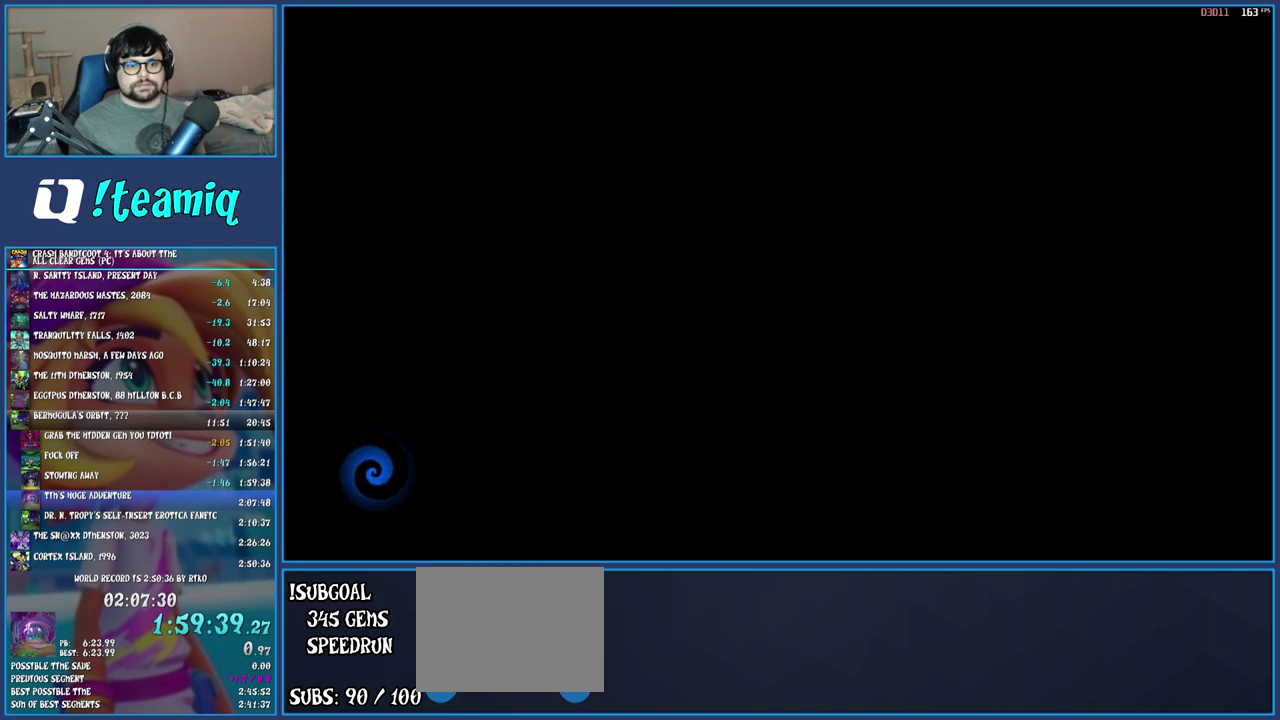
{"buttons": ["TRIANGLE"], "left_stick": "up-right", "right_stick": "center", "events": [[83, "TRIANGLE", "up"], [150, "TRIANGLE", "down"], [250, "TRIANGLE", "up"], [333, "TRIANGLE", "down"], [400, "TRIANGLE", "up"], [500, "TRIANGLE", "down"]]}
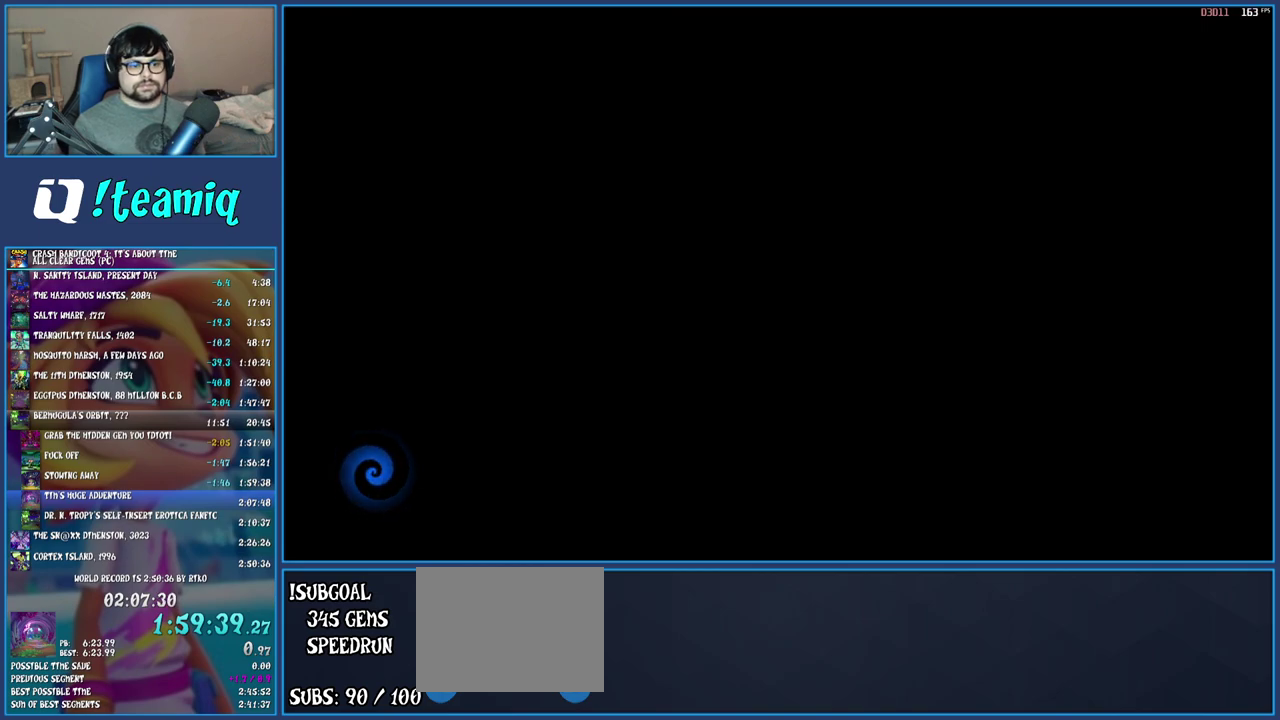
{"buttons": ["TRIANGLE"], "left_stick": "up-right", "right_stick": "center", "events": [[67, "TRIANGLE", "up"], [167, "TRIANGLE", "down"], [233, "TRIANGLE", "up"], [317, "TRIANGLE", "down"], [400, "TRIANGLE", "up"], [483, "TRIANGLE", "down"]]}
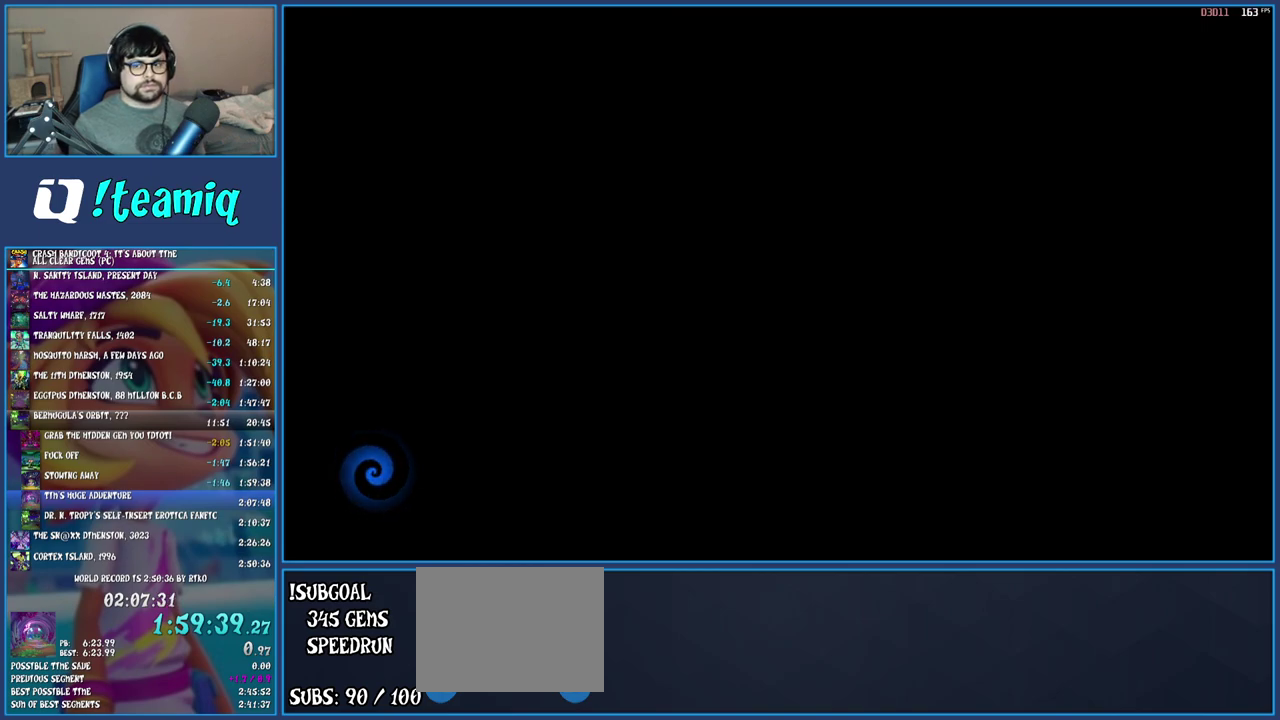
{"buttons": [], "left_stick": "up-right", "right_stick": "center", "events": [[83, "TRIANGLE", "up"], [167, "TRIANGLE", "down"], [267, "TRIANGLE", "up"], [333, "TRIANGLE", "down"], [450, "TRIANGLE", "up"]]}
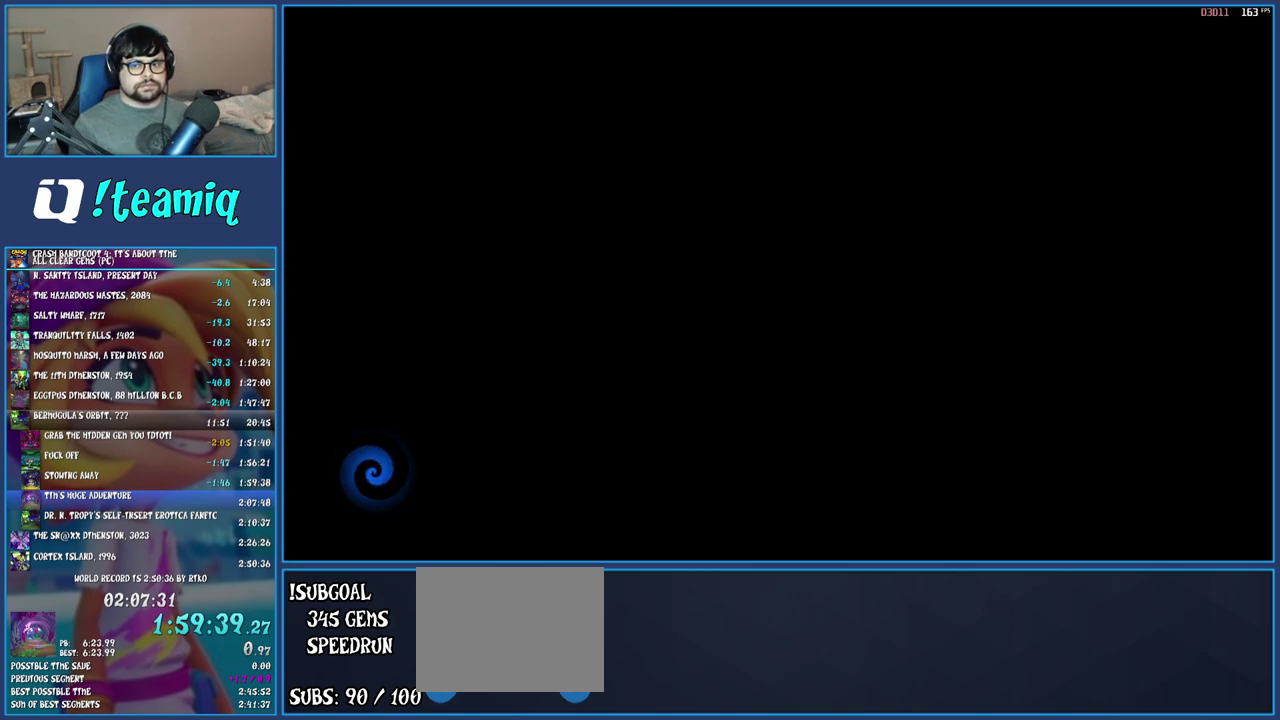
{"buttons": [], "left_stick": "up-right", "right_stick": "center", "events": [[17, "TRIANGLE", "down"], [117, "TRIANGLE", "up"], [200, "TRIANGLE", "down"], [283, "TRIANGLE", "up"], [367, "TRIANGLE", "down"], [450, "TRIANGLE", "up"]]}
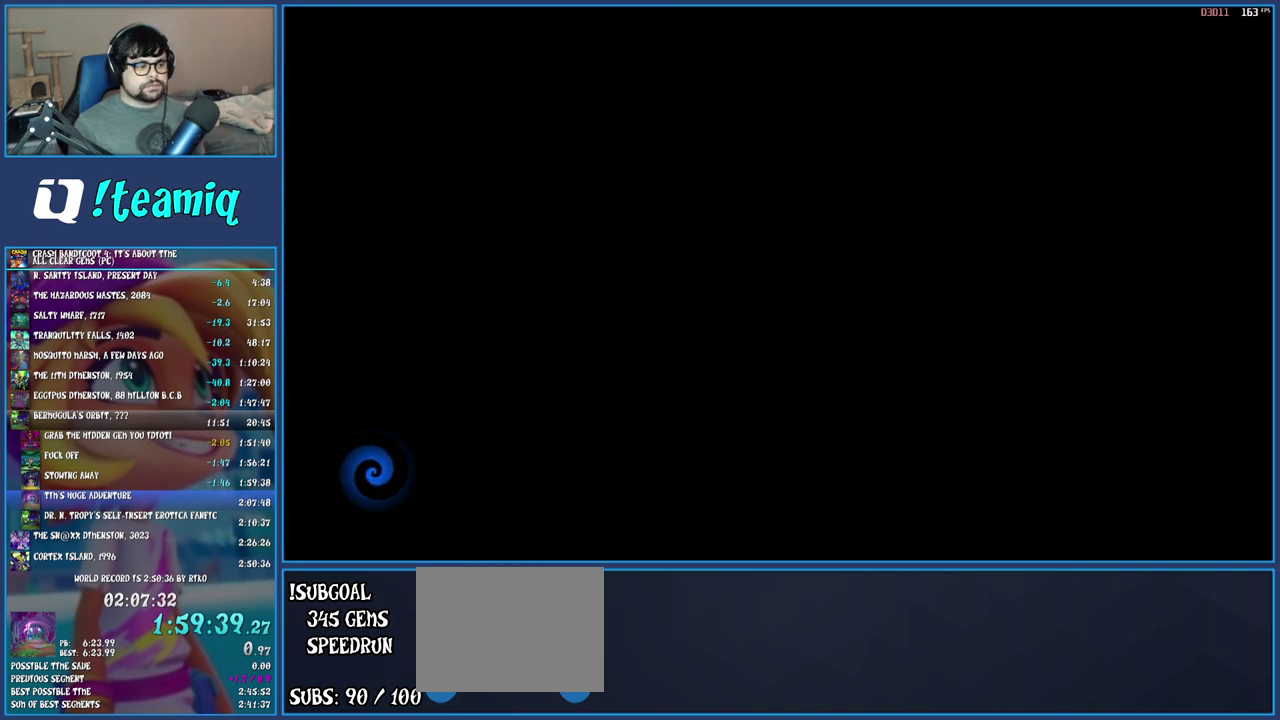
{"buttons": [], "left_stick": "up-right", "right_stick": "center", "events": [[33, "TRIANGLE", "down"], [117, "TRIANGLE", "up"], [200, "TRIANGLE", "down"], [317, "TRIANGLE", "up"], [400, "TRIANGLE", "down"], [483, "TRIANGLE", "up"]]}
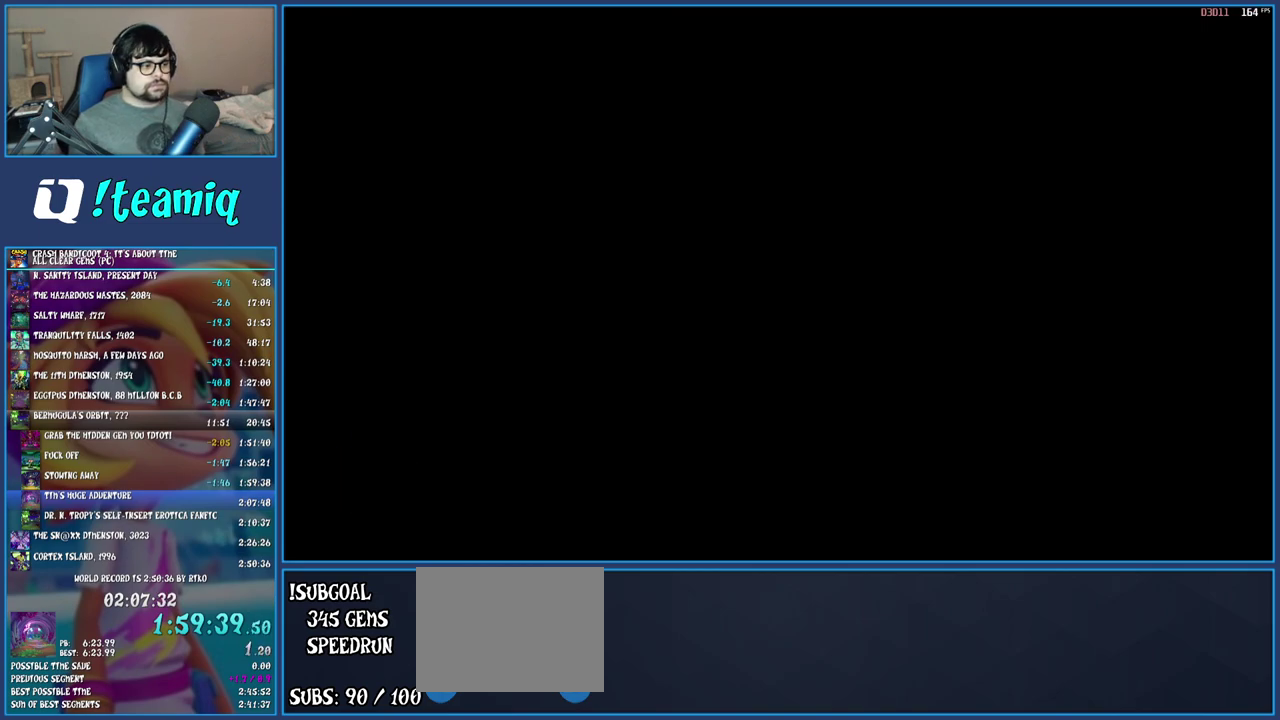
{"buttons": [], "left_stick": "up-right", "right_stick": "center", "events": [[67, "TRIANGLE", "down"], [150, "TRIANGLE", "up"], [217, "TRIANGLE", "down"], [317, "TRIANGLE", "up"], [383, "TRIANGLE", "down"], [483, "TRIANGLE", "up"]]}
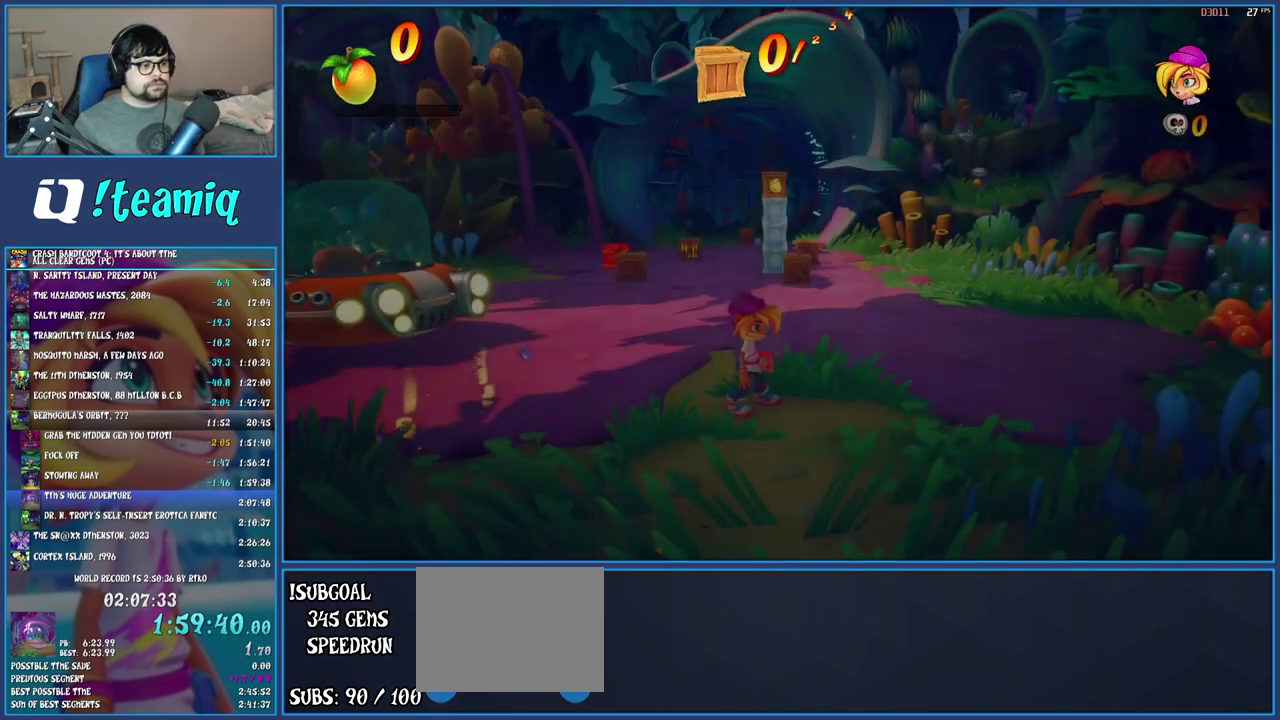
{"buttons": ["SQUARE"], "left_stick": "up", "right_stick": "center", "events": [[367, "R1", "down"], [383, "left_stick", "up"], [450, "R1", "up"], [500, "SQUARE", "down"]]}
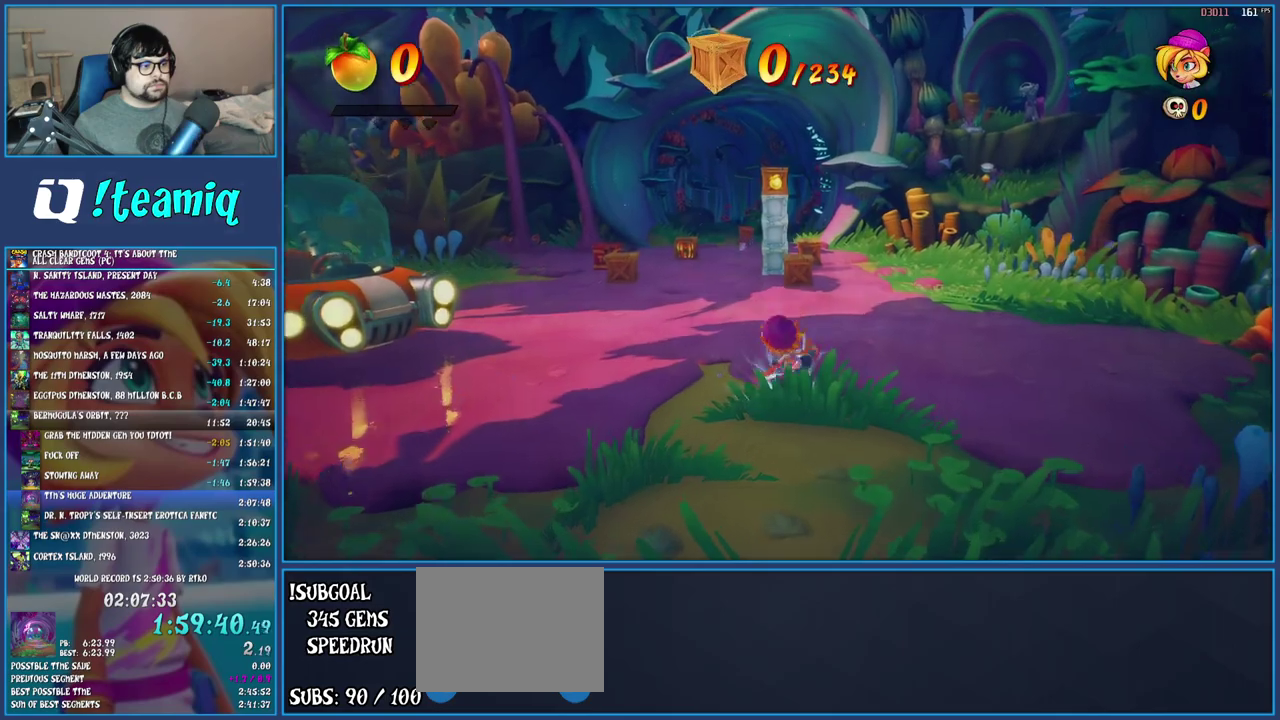
{"buttons": ["R1"], "left_stick": "up-left", "right_stick": "center", "events": [[150, "SQUARE", "up"], [200, "left_stick", "up-left"], [433, "R1", "down"]]}
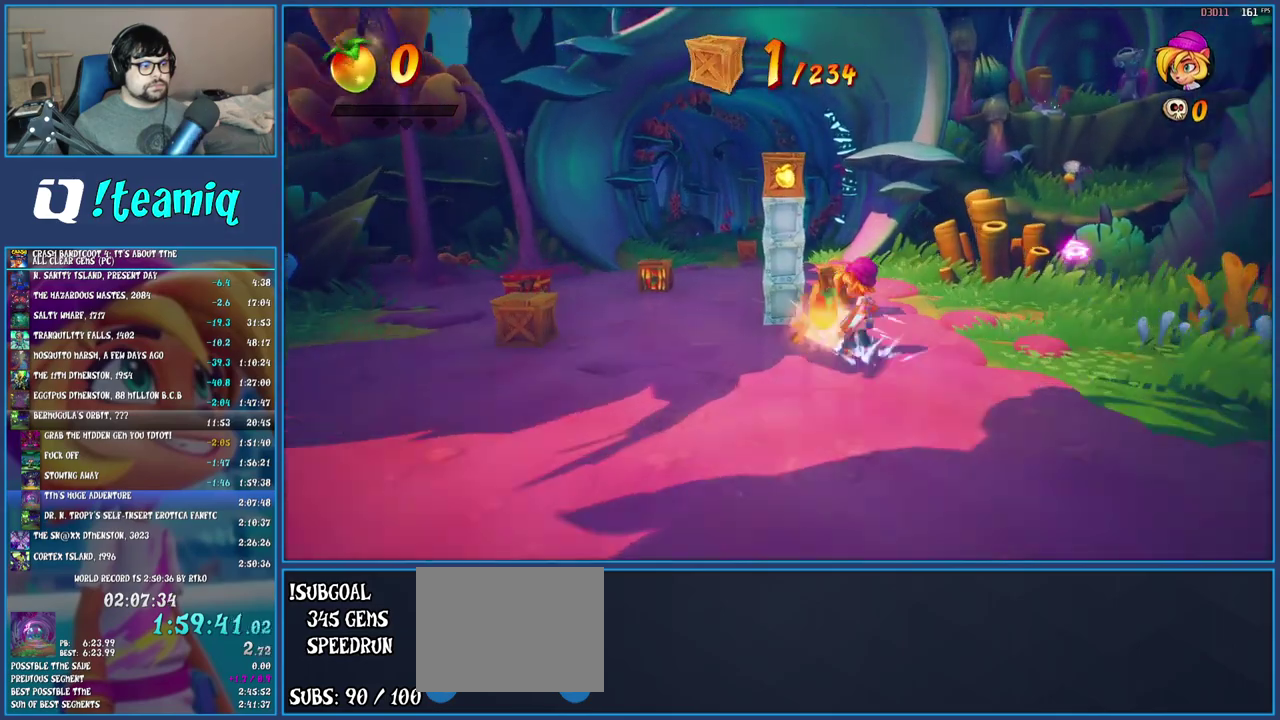
{"buttons": [], "left_stick": "up-right", "right_stick": "center", "events": [[117, "CROSS", "down"], [200, "left_stick", "up"], [217, "SQUARE", "down"], [417, "left_stick", "up-right"], [450, "R1", "up"], [467, "SQUARE", "up"], [500, "CROSS", "up"]]}
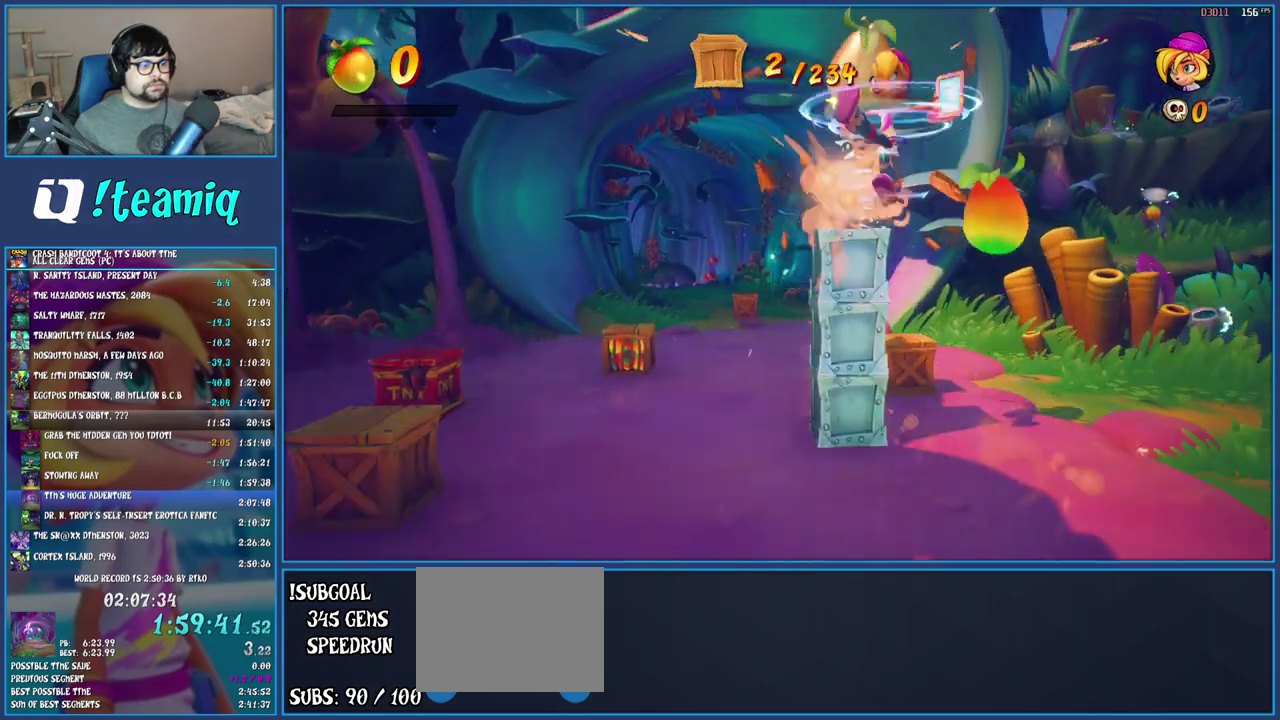
{"buttons": ["SQUARE"], "left_stick": "down-left", "right_stick": "center", "events": [[333, "left_stick", "center"], [383, "left_stick", "down"], [433, "SQUARE", "down"], [483, "left_stick", "down-left"]]}
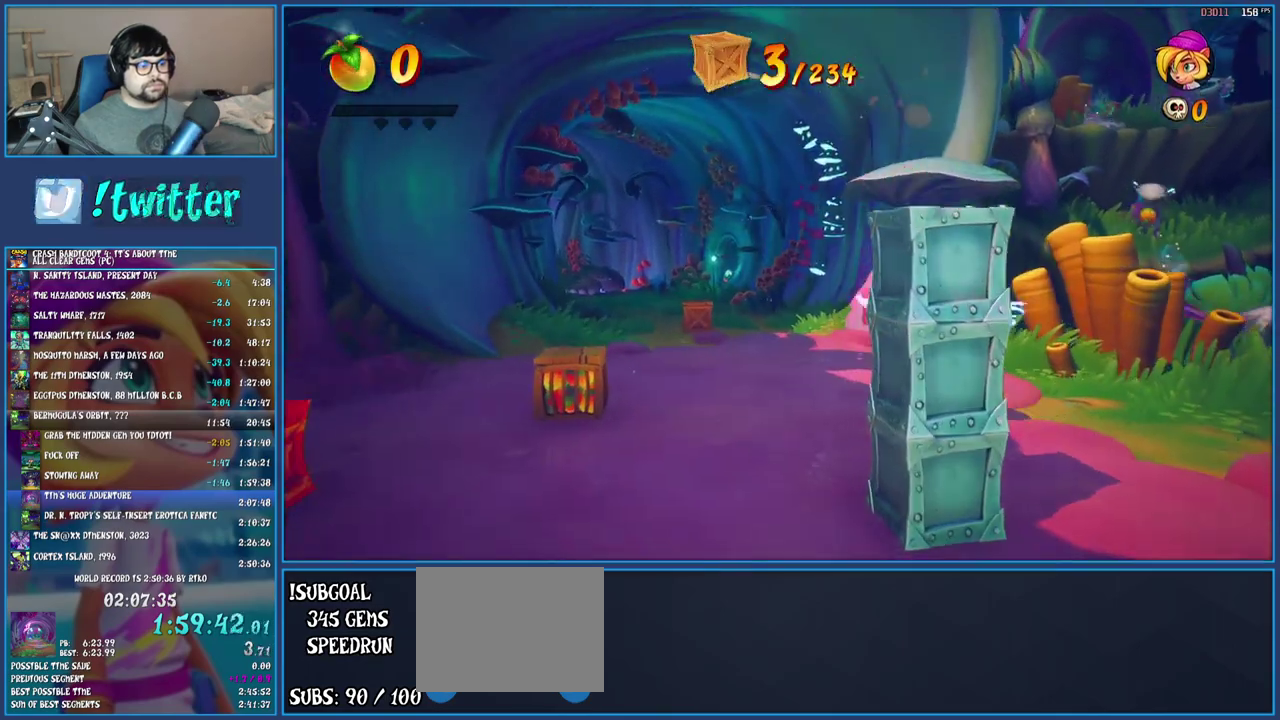
{"buttons": ["SQUARE"], "left_stick": "down-left", "right_stick": "center", "events": [[100, "SQUARE", "up"], [233, "R1", "down"], [350, "R1", "up"], [483, "SQUARE", "down"]]}
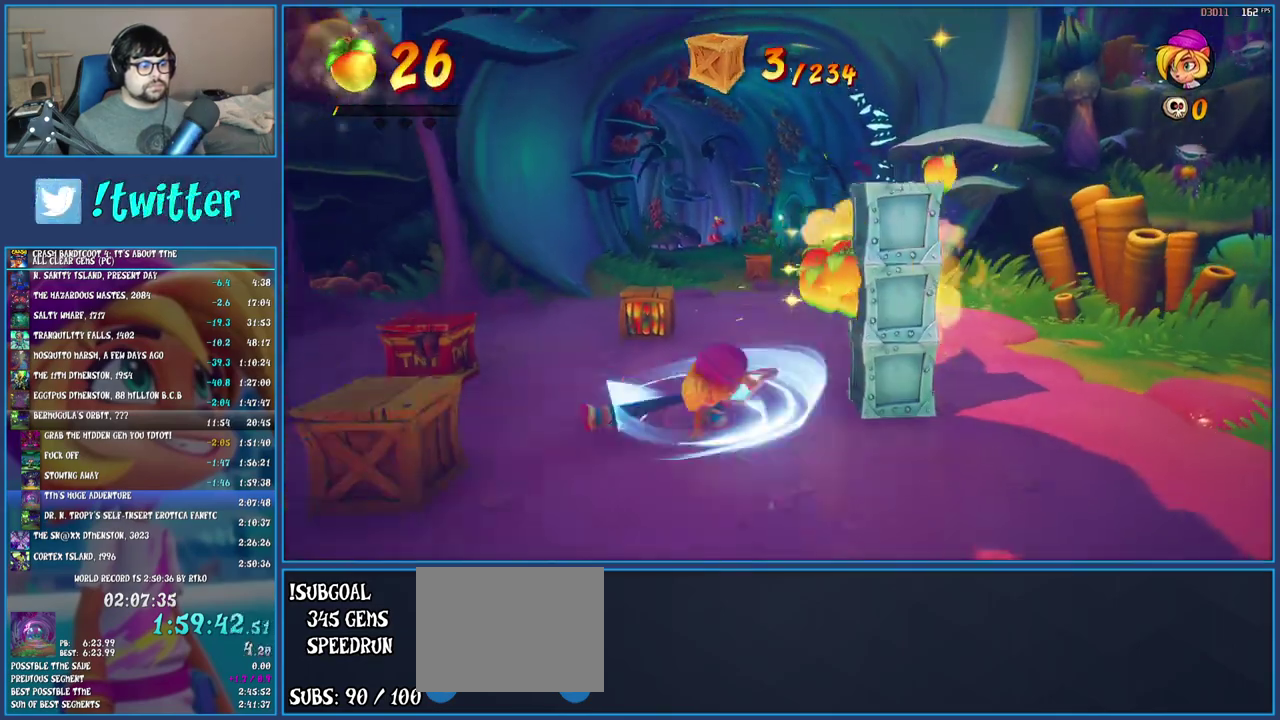
{"buttons": ["CROSS"], "left_stick": "up-right", "right_stick": "center", "events": [[150, "SQUARE", "up"], [183, "left_stick", "up"], [250, "CROSS", "down"], [383, "CROSS", "up"], [433, "CROSS", "down"], [467, "left_stick", "up-right"]]}
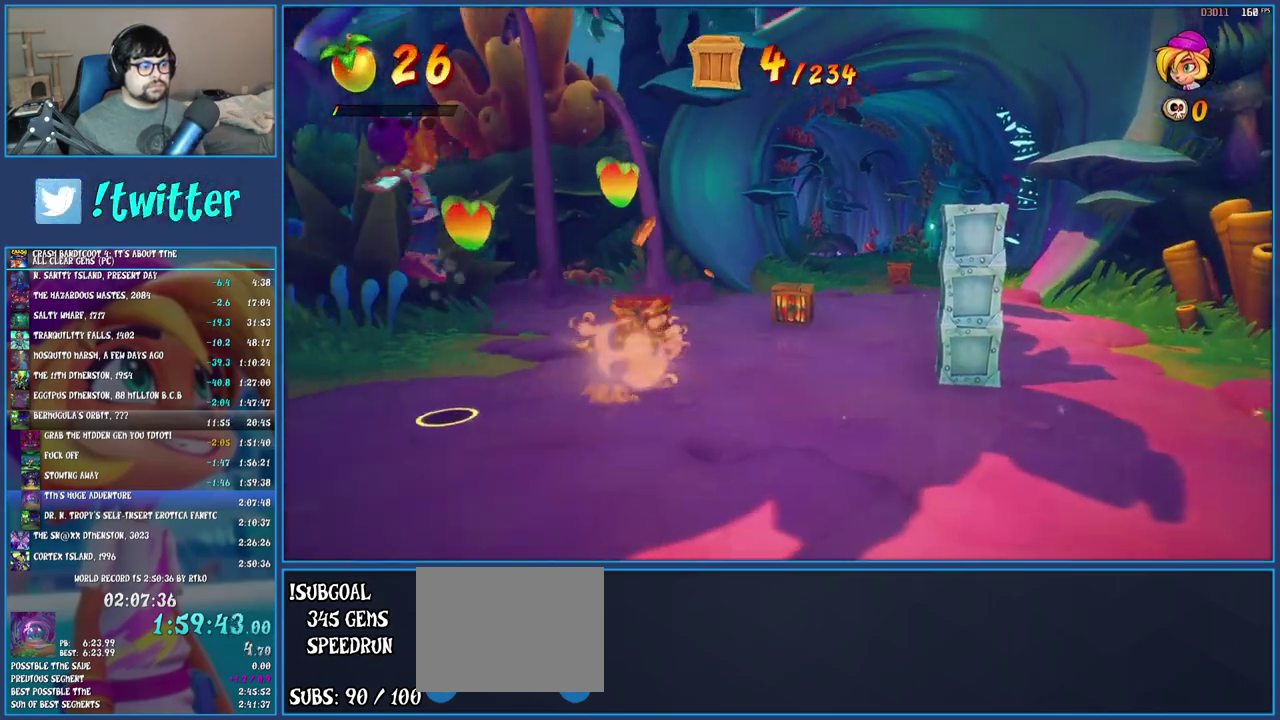
{"buttons": ["CROSS"], "left_stick": "up", "right_stick": "center", "events": [[383, "left_stick", "up"]]}
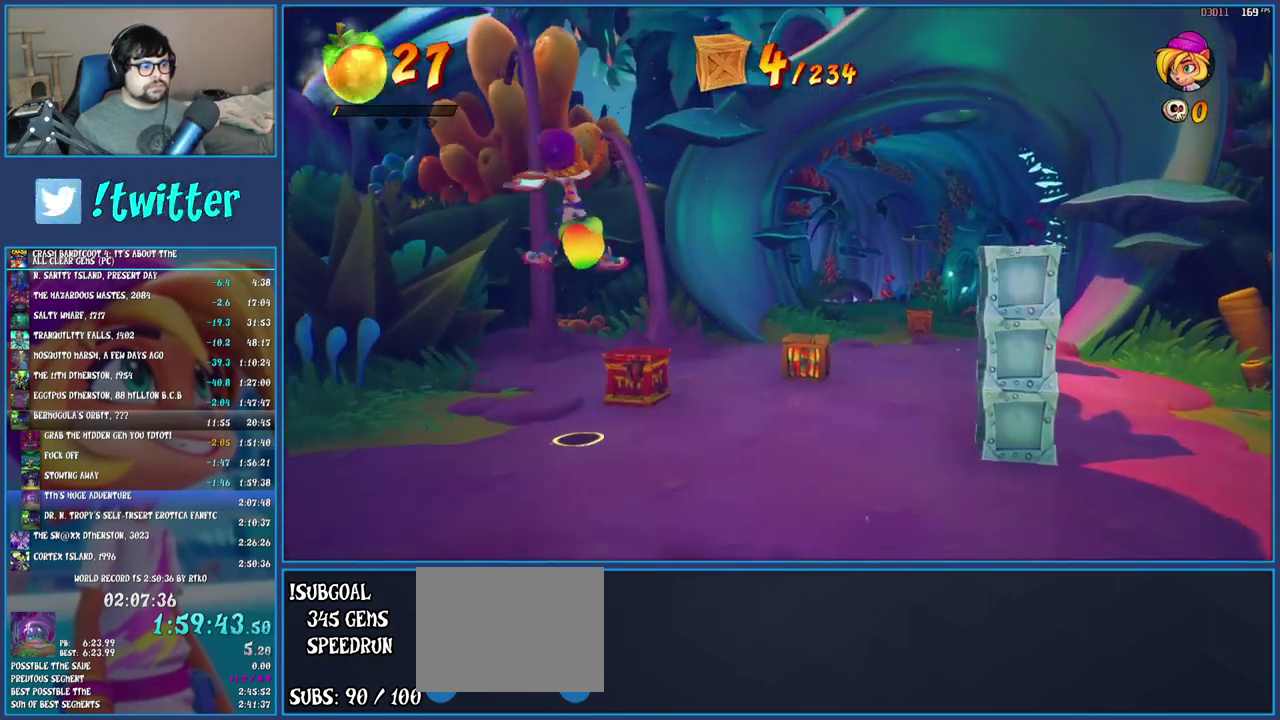
{"buttons": [], "left_stick": "up-right", "right_stick": "center", "events": [[200, "CROSS", "up"], [367, "left_stick", "up-right"]]}
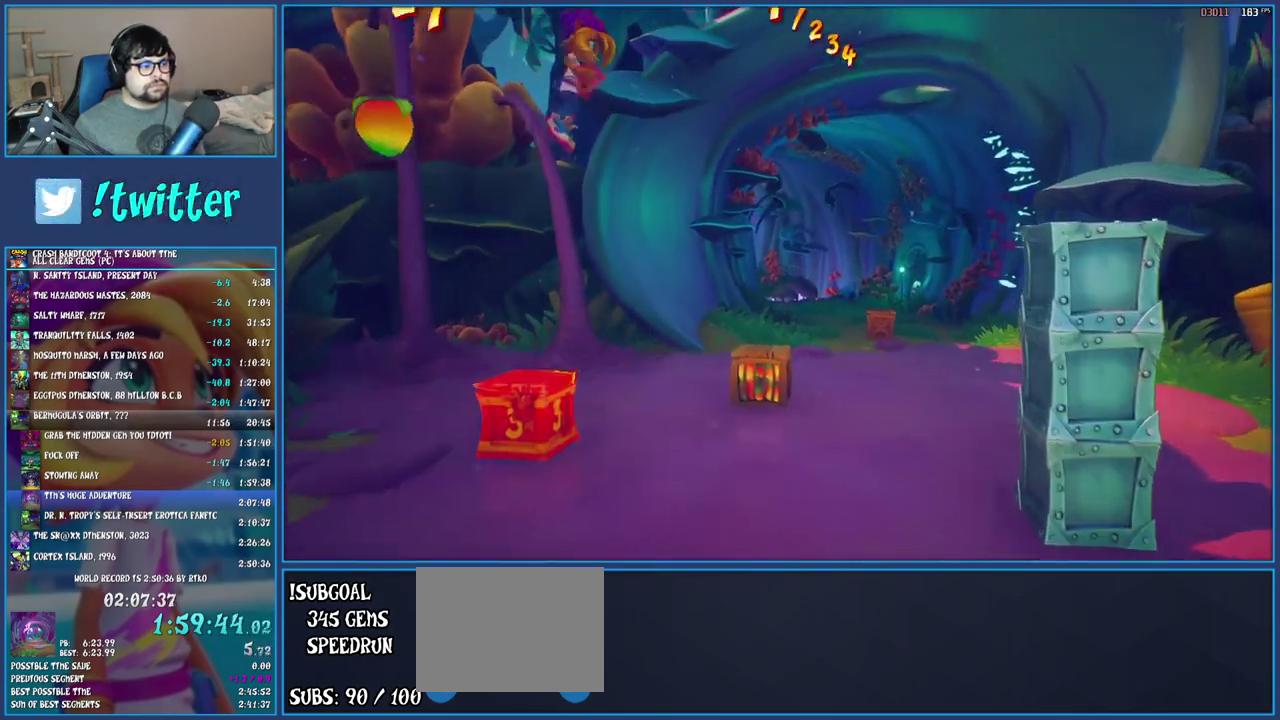
{"buttons": [], "left_stick": "up-right", "right_stick": "center", "events": [[83, "left_stick", "right"], [233, "left_stick", "center"], [333, "left_stick", "up-right"], [400, "left_stick", "right"], [467, "left_stick", "up-right"]]}
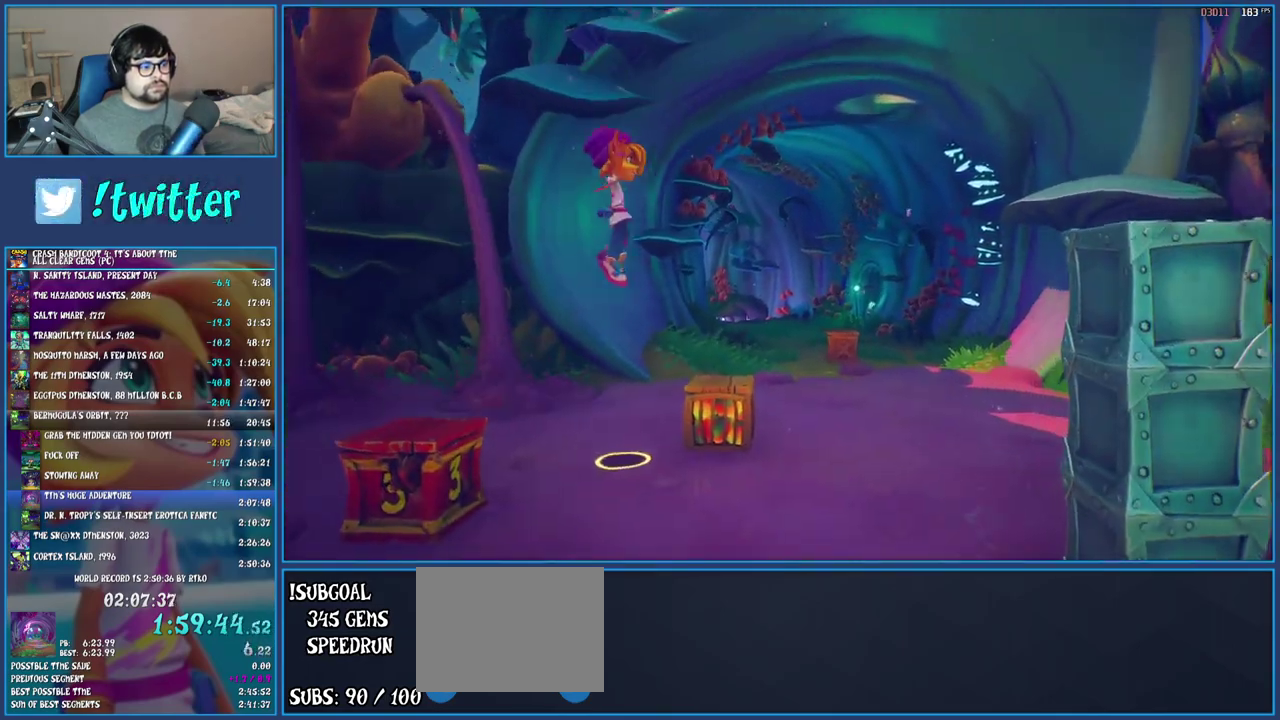
{"buttons": [], "left_stick": "up", "right_stick": "center", "events": [[83, "SQUARE", "down"], [217, "SQUARE", "up"], [367, "R1", "down"], [383, "left_stick", "up"], [467, "R1", "up"]]}
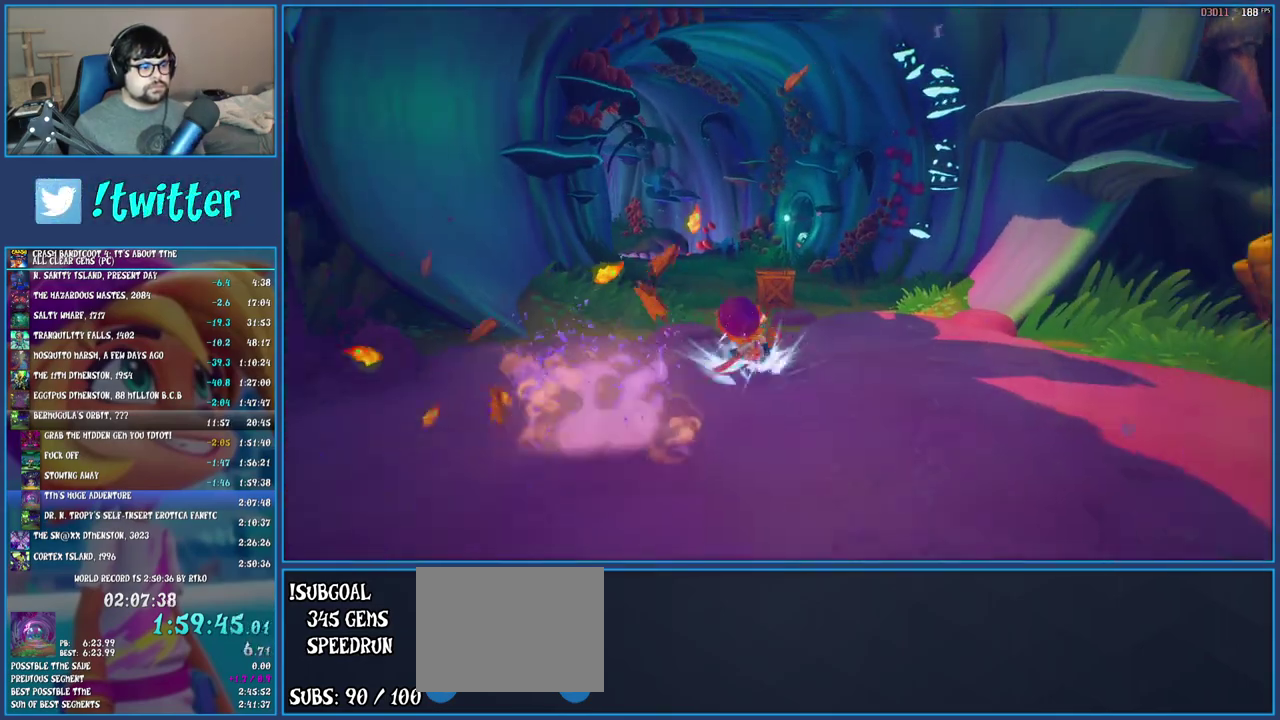
{"buttons": ["SQUARE"], "left_stick": "up-left", "right_stick": "center", "events": [[33, "SQUARE", "down"], [150, "SQUARE", "up"], [300, "R1", "down"], [383, "left_stick", "up-left"], [417, "R1", "up"], [483, "SQUARE", "down"]]}
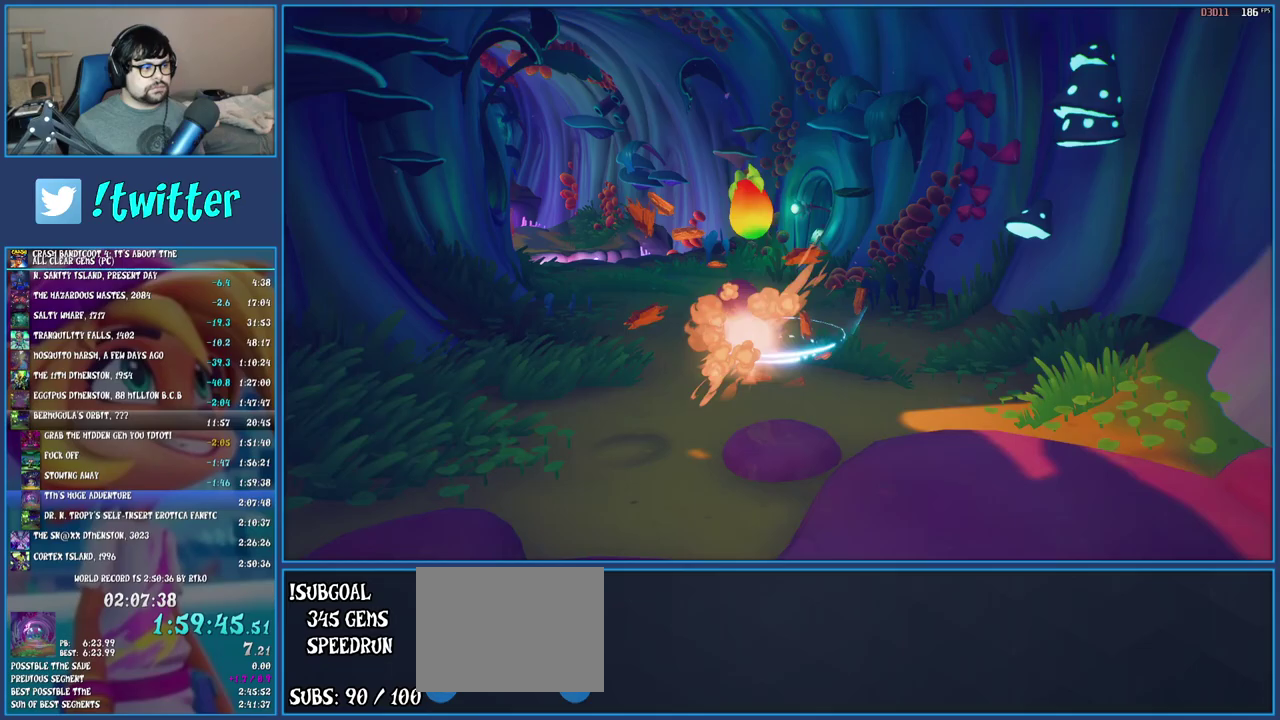
{"buttons": ["SQUARE"], "left_stick": "up-left", "right_stick": "center", "events": [[133, "SQUARE", "up"], [250, "R1", "down"], [367, "R1", "up"], [417, "SQUARE", "down"]]}
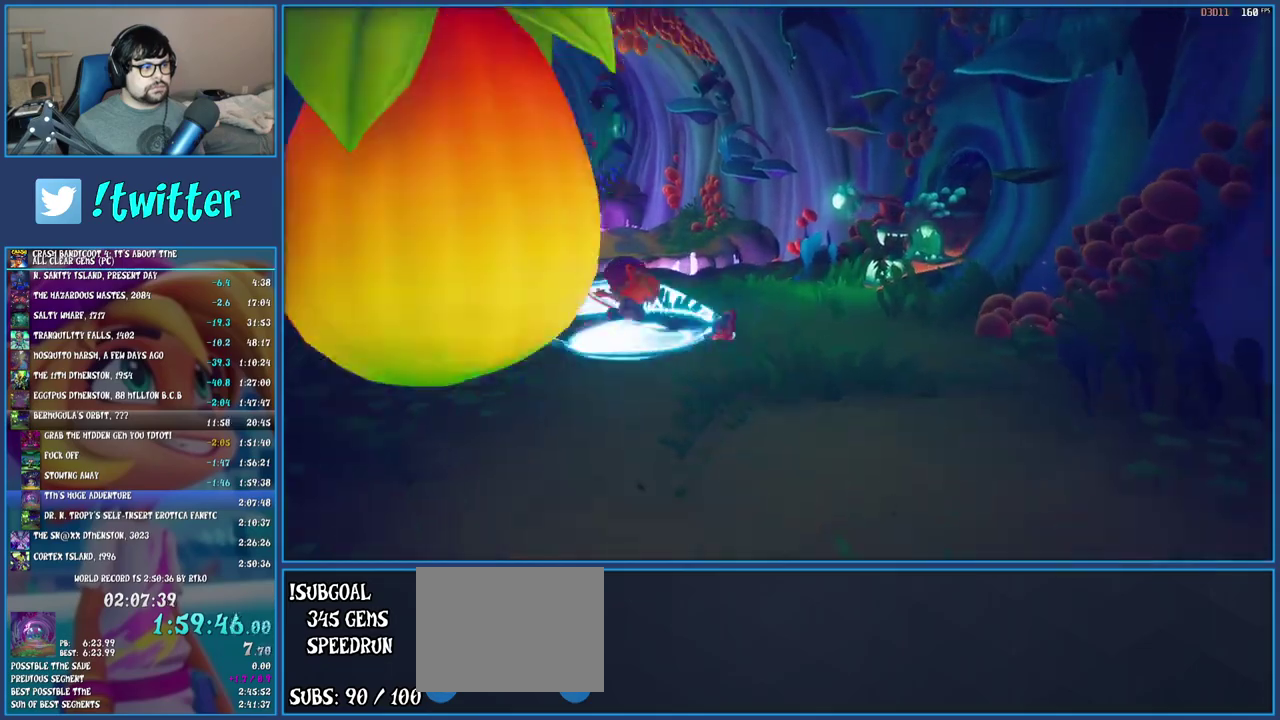
{"buttons": [], "left_stick": "up", "right_stick": "center", "events": [[67, "SQUARE", "up"], [167, "R1", "down"], [250, "R1", "up"], [333, "SQUARE", "down"], [483, "SQUARE", "up"], [483, "left_stick", "up"]]}
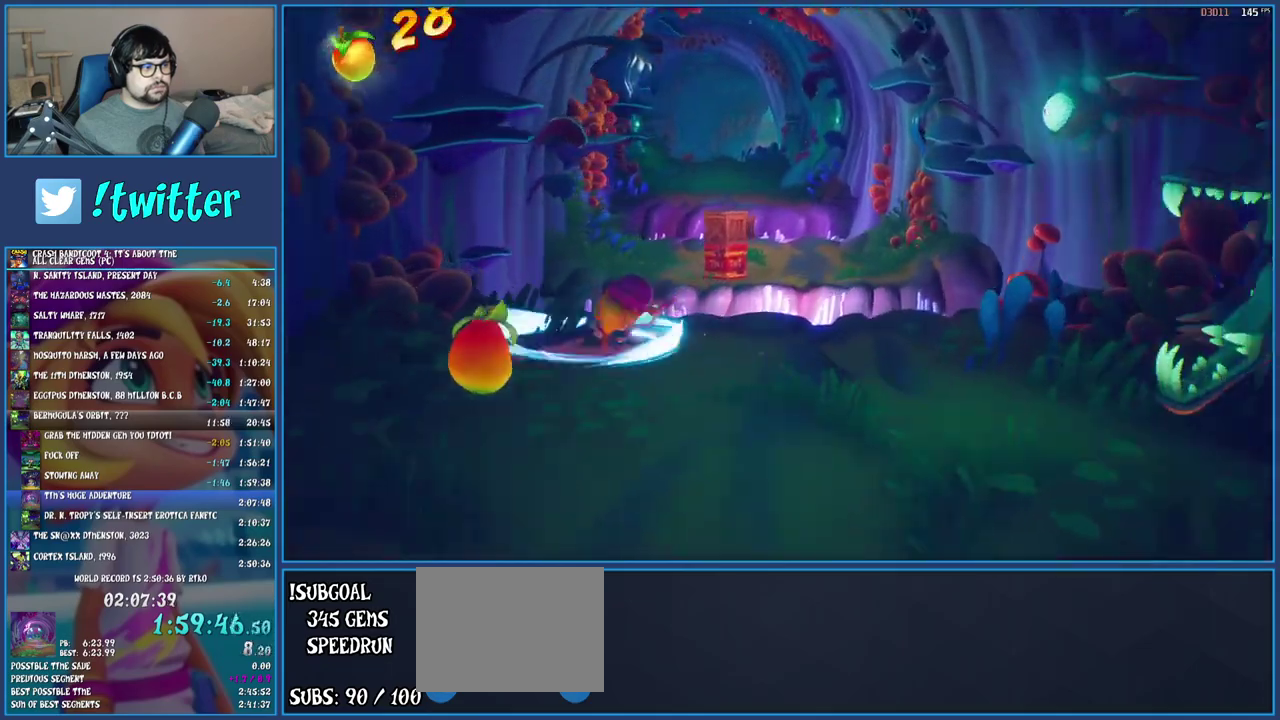
{"buttons": ["CROSS"], "left_stick": "up-right", "right_stick": "center", "events": [[267, "CROSS", "down"], [367, "left_stick", "up-right"]]}